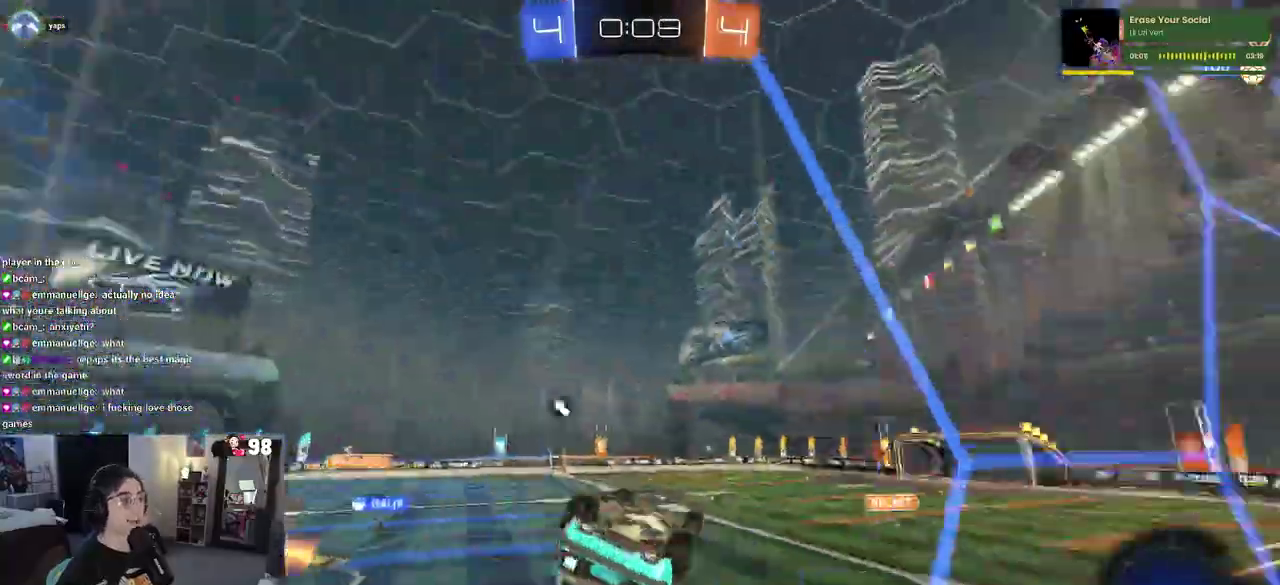
Gameplay with a controller (PlayStation layout); each line is a JSON object with the inputs held at the frame after it. "events" lists button and stick changes between this image and that frame as [ms after this image, input, new state], when the widget could be followed in between. Not read: L1 L2 R1 TOUCHPAD.
{"buttons": ["R2"], "left_stick": "center", "right_stick": "center"}
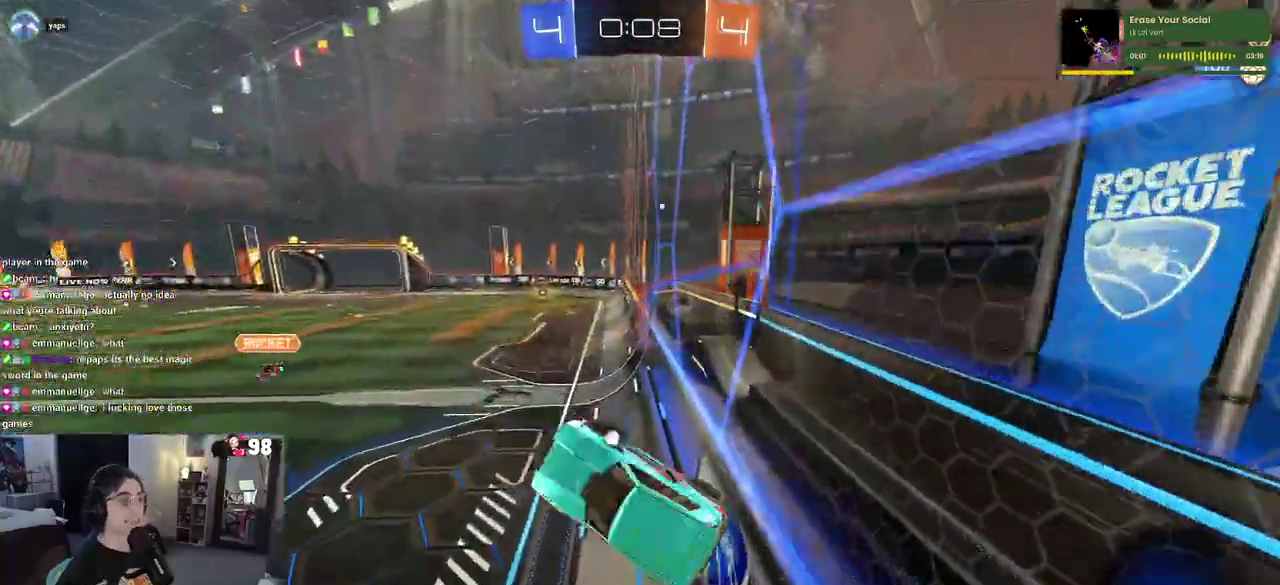
{"buttons": ["R2"], "left_stick": "left", "right_stick": "center", "events": [[33, "left_stick", "left"], [117, "TRIANGLE", "down"], [233, "TRIANGLE", "up"]]}
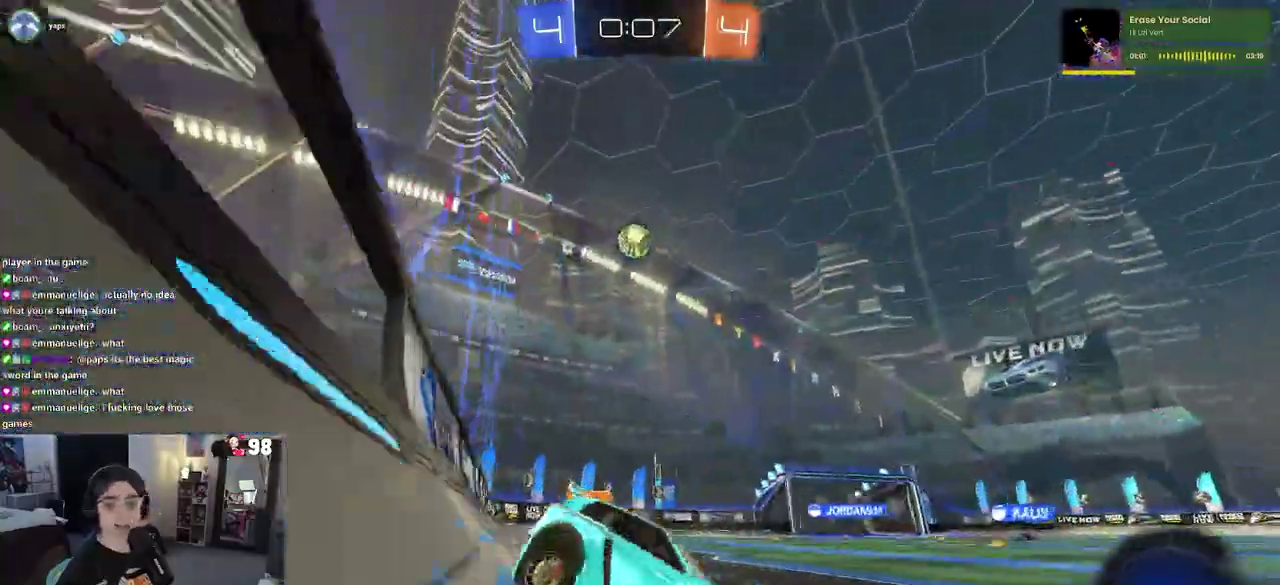
{"buttons": ["R2"], "left_stick": "left", "right_stick": "center", "events": []}
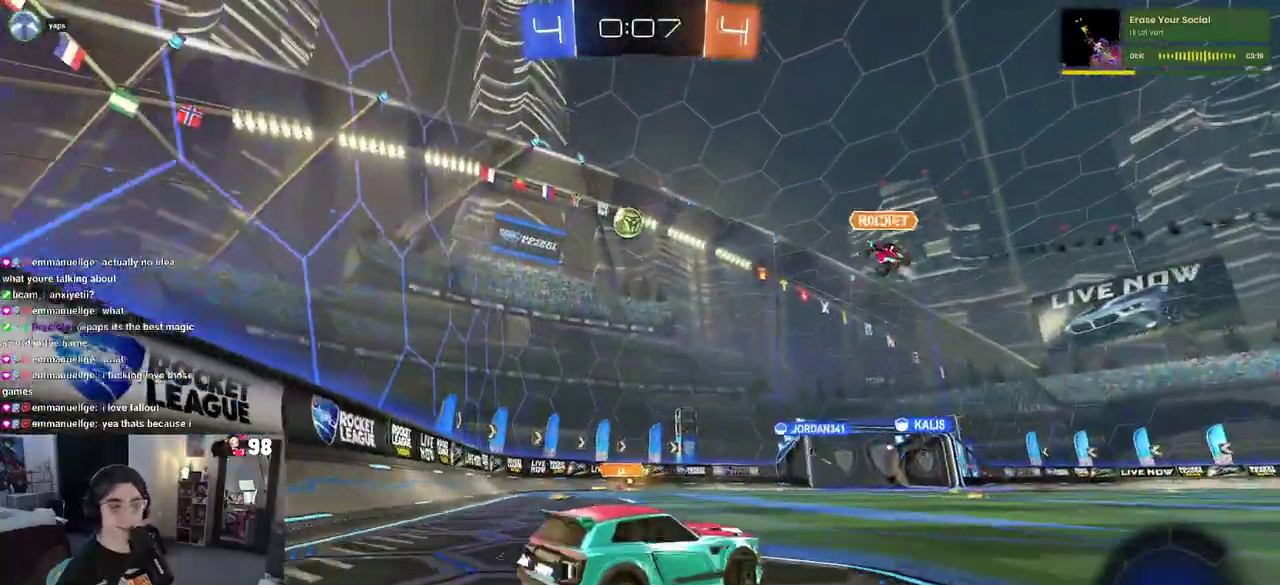
{"buttons": ["CROSS", "R2"], "left_stick": "up-left", "right_stick": "center", "events": [[300, "left_stick", "center"], [367, "CROSS", "down"], [433, "left_stick", "up-left"], [450, "CROSS", "up"], [500, "CROSS", "down"]]}
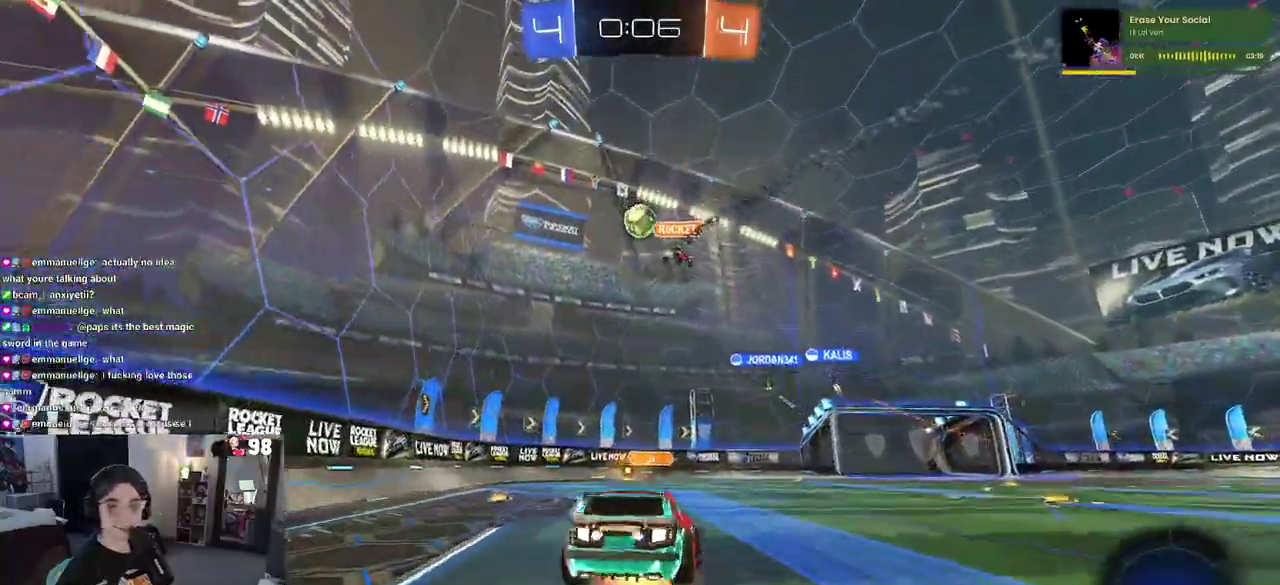
{"buttons": ["SQUARE", "R2"], "left_stick": "down-left", "right_stick": "center", "events": [[50, "SQUARE", "down"], [100, "CROSS", "up"], [100, "left_stick", "down-left"]]}
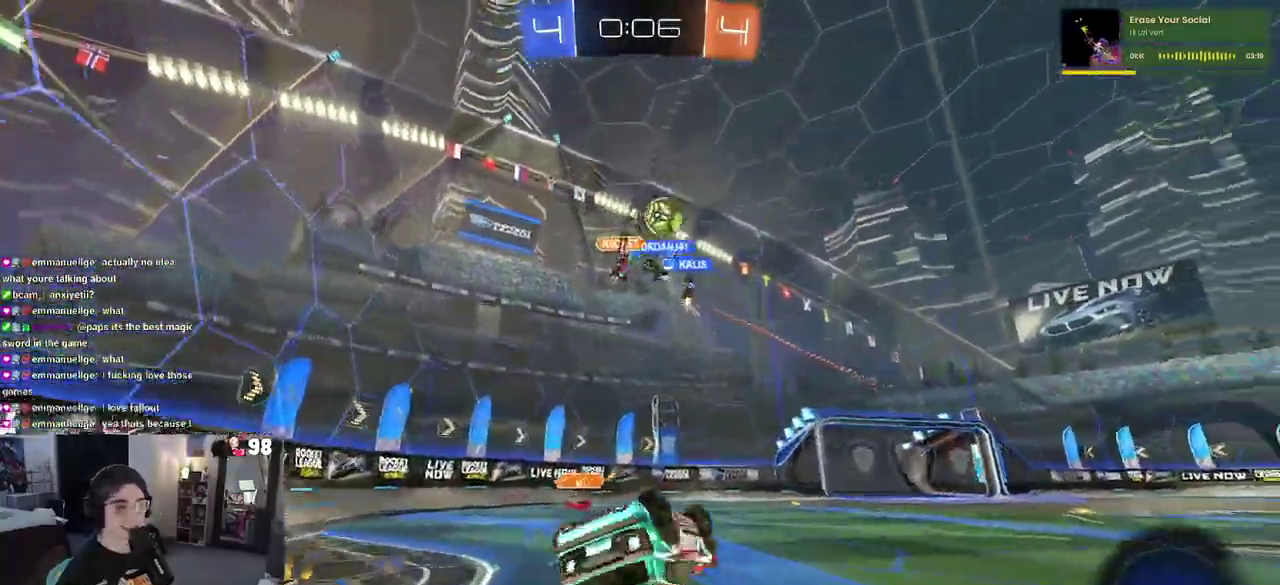
{"buttons": ["TRIANGLE", "R2"], "left_stick": "down-right", "right_stick": "center"}
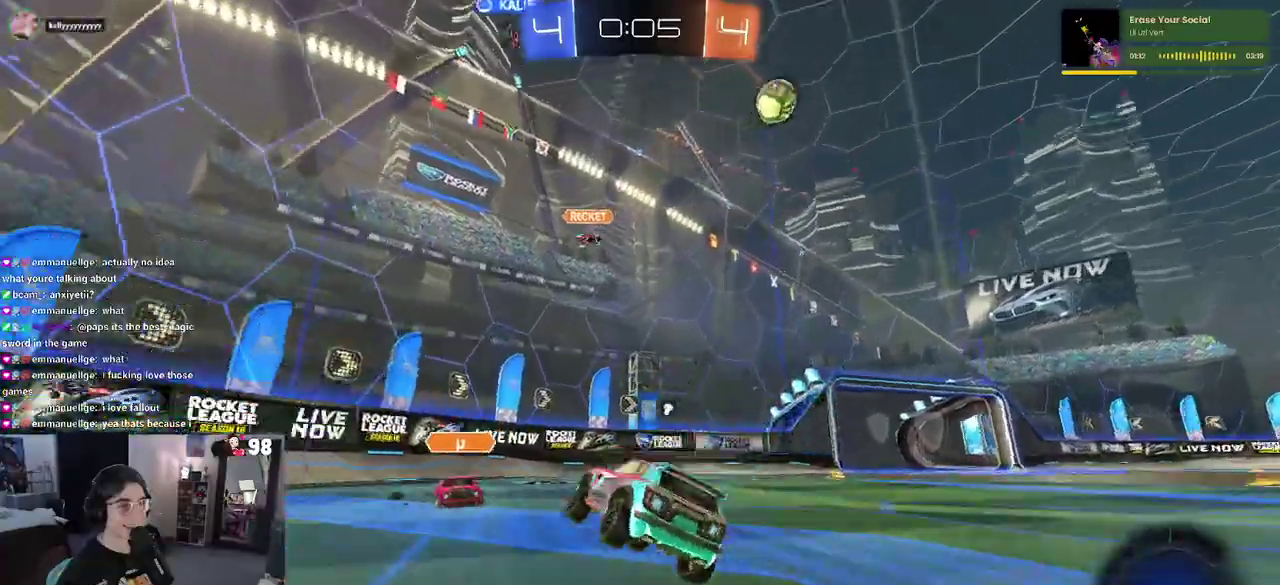
{"buttons": ["R2"], "left_stick": "center", "right_stick": "center"}
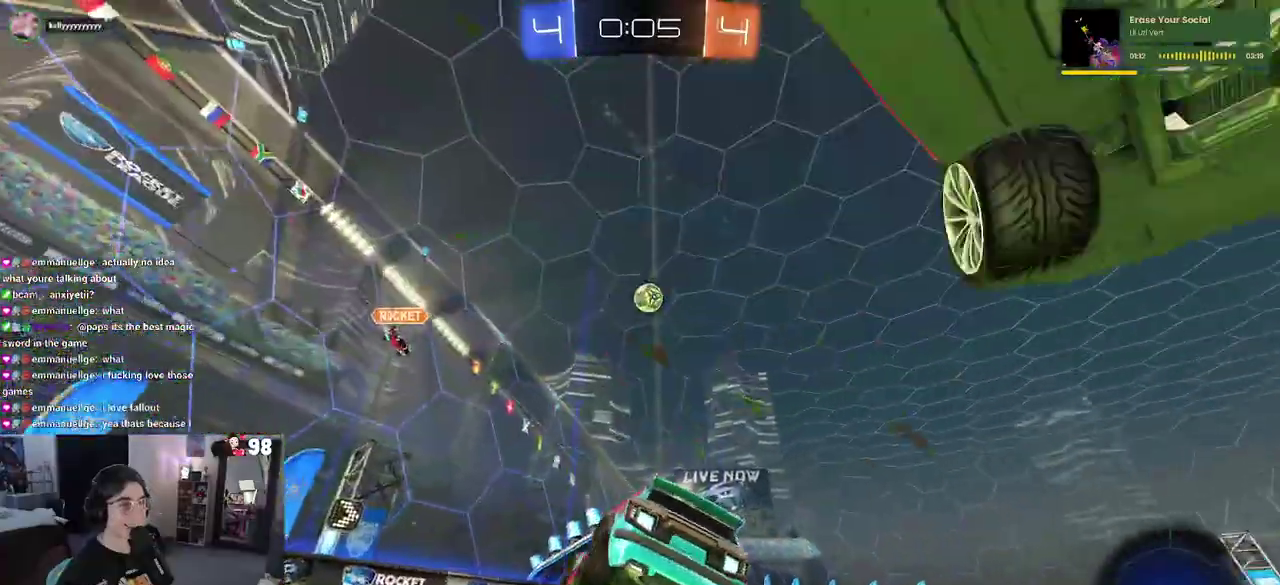
{"buttons": ["R2"], "left_stick": "right", "right_stick": "center", "events": [[133, "left_stick", "left"], [300, "left_stick", "center"], [433, "left_stick", "right"]]}
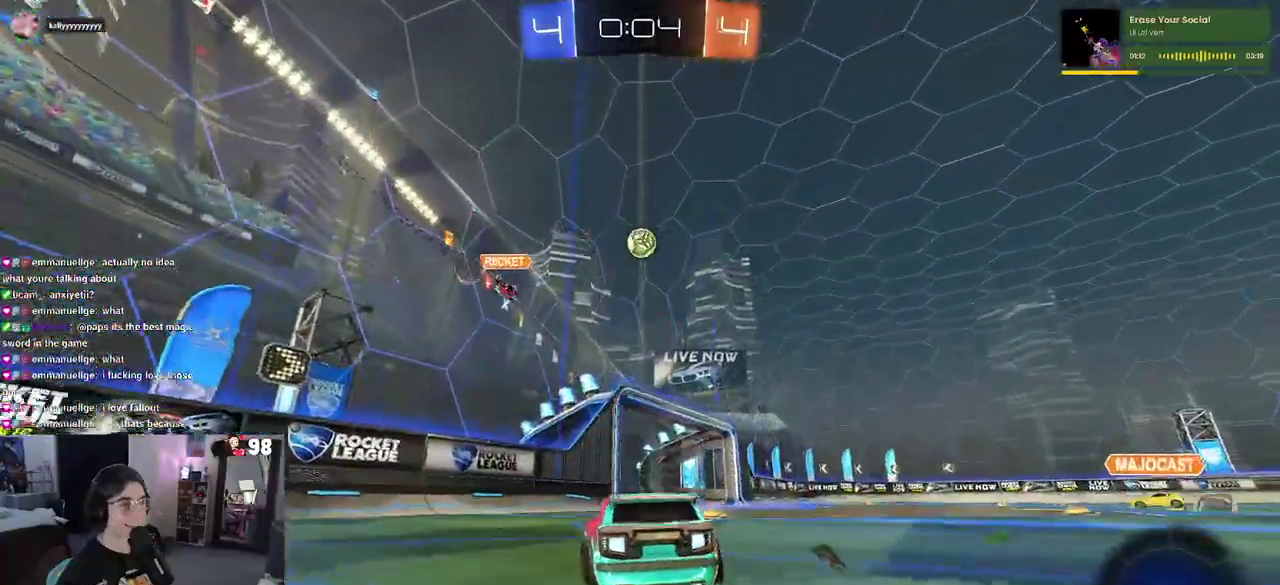
{"buttons": ["R2"], "left_stick": "center", "right_stick": "center", "events": [[250, "left_stick", "center"]]}
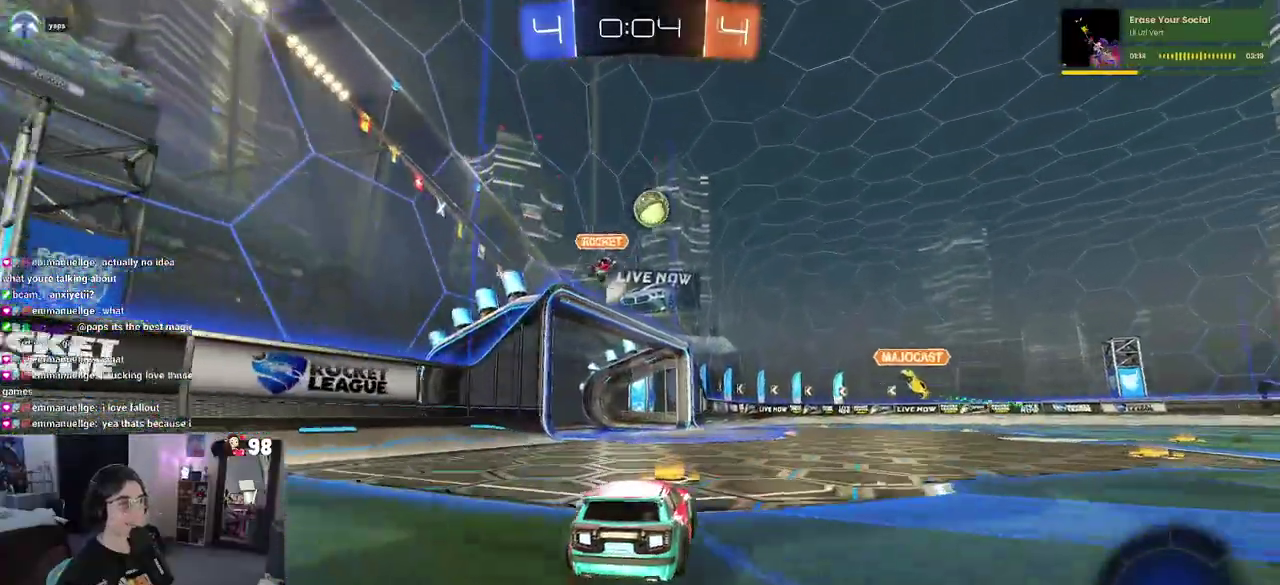
{"buttons": ["R2"], "left_stick": "center", "right_stick": "center", "events": []}
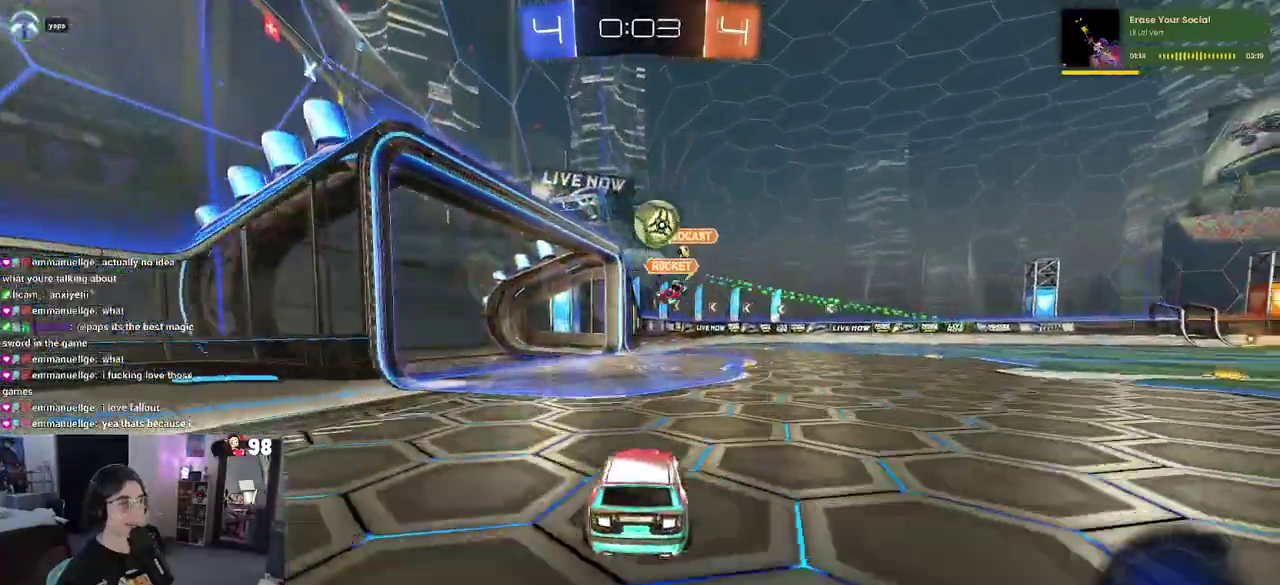
{"buttons": [], "left_stick": "center", "right_stick": "center", "events": [[450, "R2", "up"]]}
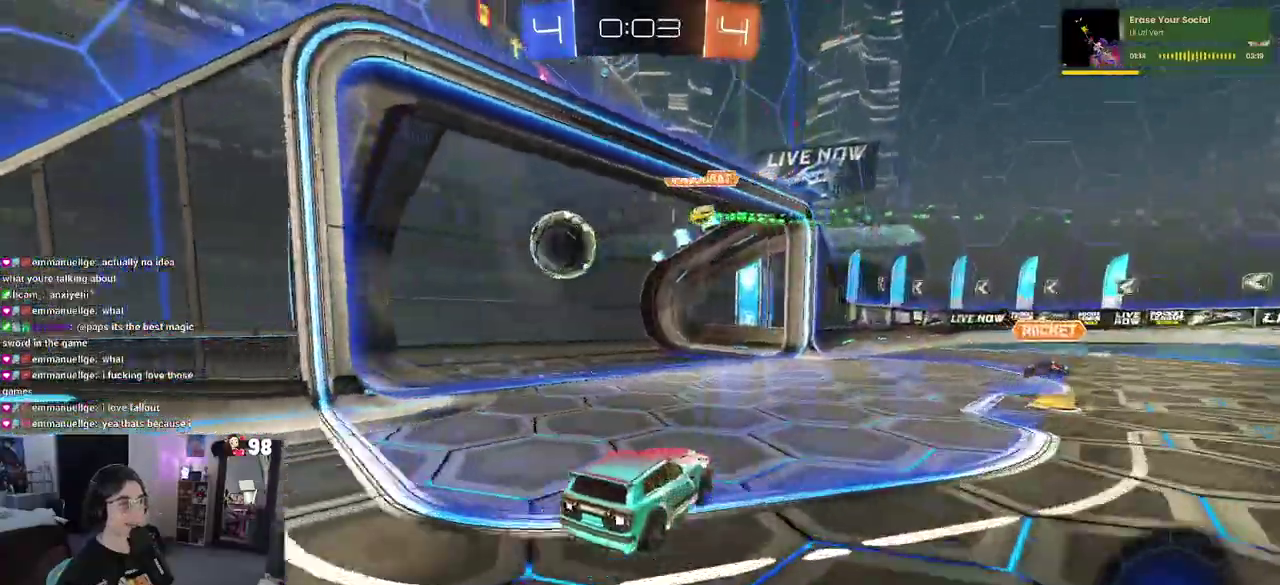
{"buttons": ["CROSS"], "left_stick": "center", "right_stick": "center", "events": [[417, "CROSS", "down"]]}
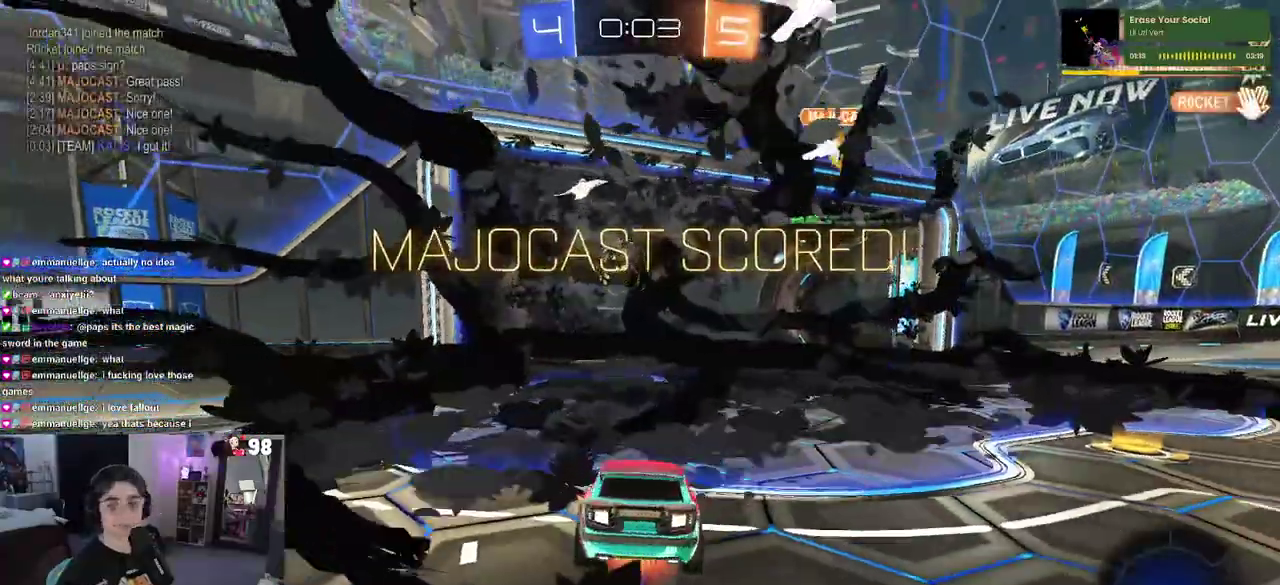
{"buttons": ["CROSS"], "left_stick": "center", "right_stick": "center", "events": [[67, "CROSS", "up"], [150, "CROSS", "down"], [300, "CROSS", "up"], [417, "CROSS", "down"]]}
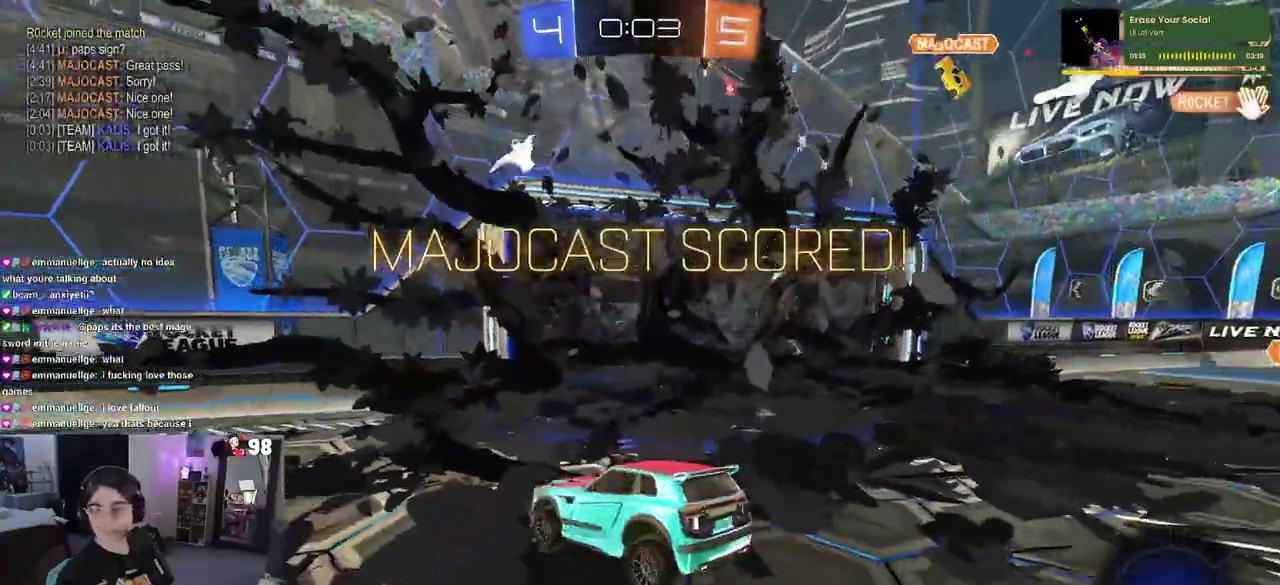
{"buttons": [], "left_stick": "center", "right_stick": "center", "events": [[67, "CROSS", "up"], [100, "CROSS", "down"], [217, "CROSS", "up"]]}
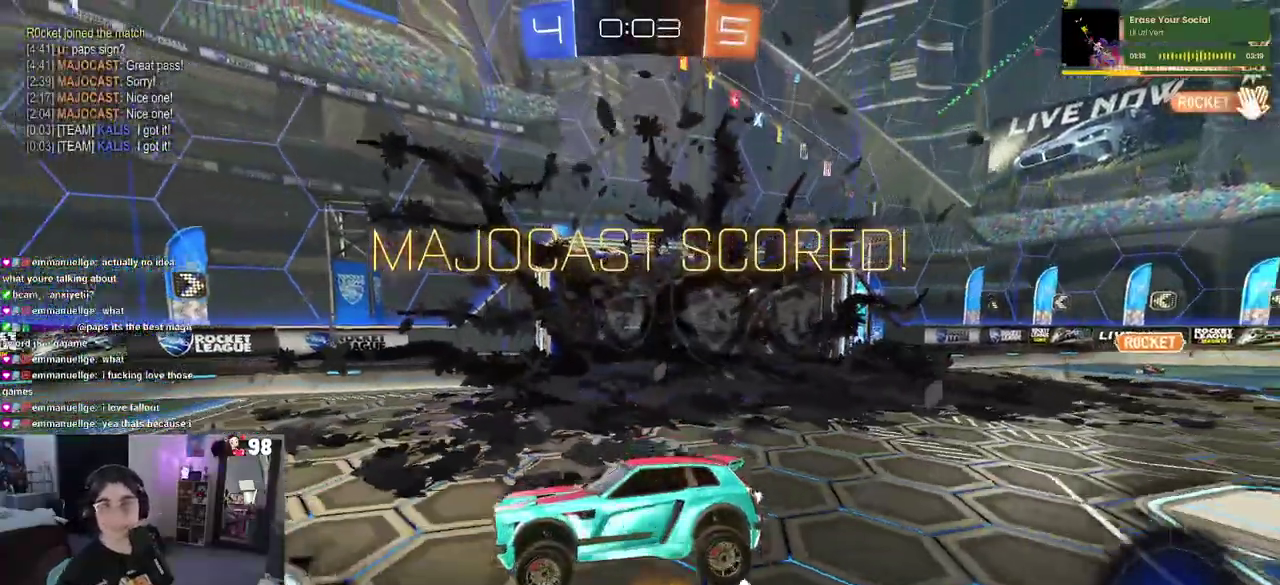
{"buttons": [], "left_stick": "center", "right_stick": "center", "events": []}
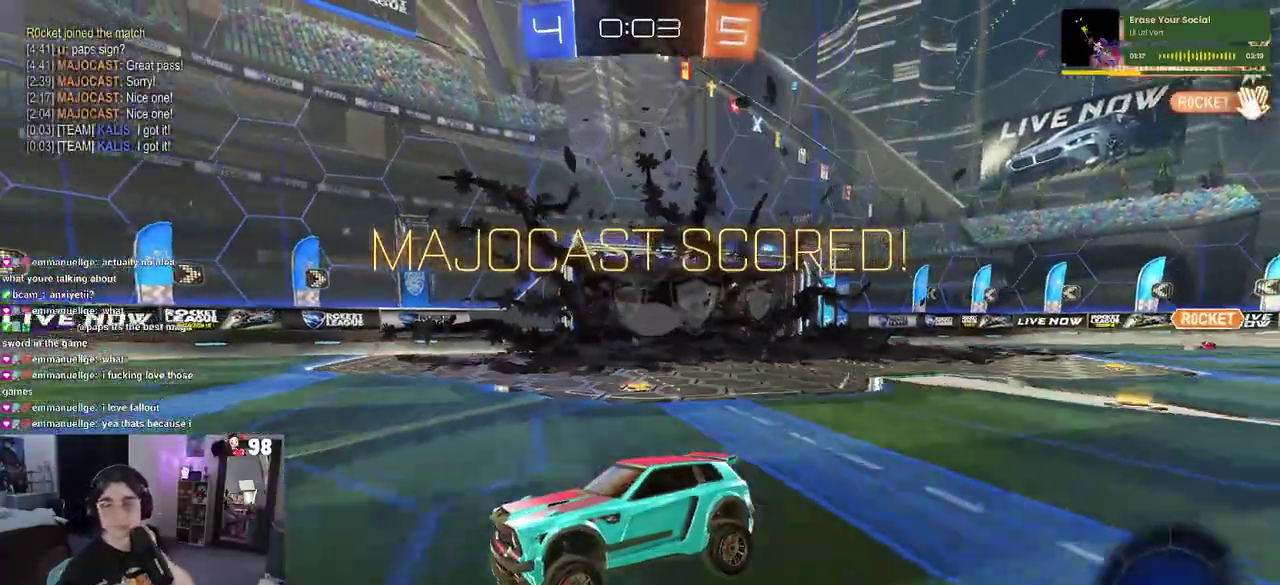
{"buttons": [], "left_stick": "center", "right_stick": "center", "events": []}
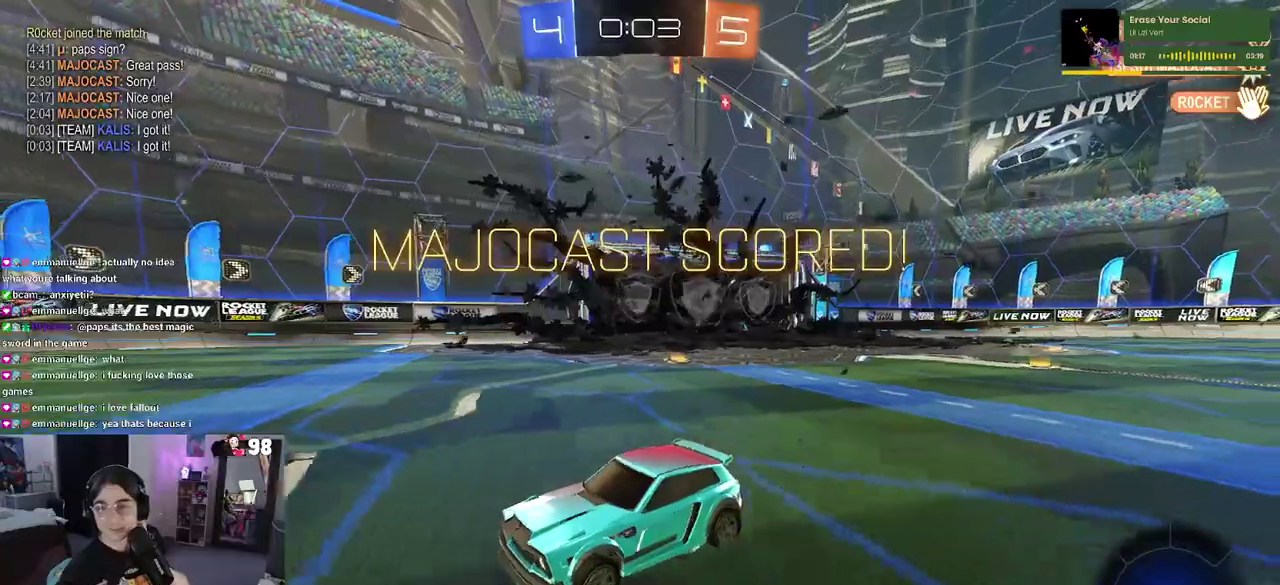
{"buttons": [], "left_stick": "center", "right_stick": "center", "events": []}
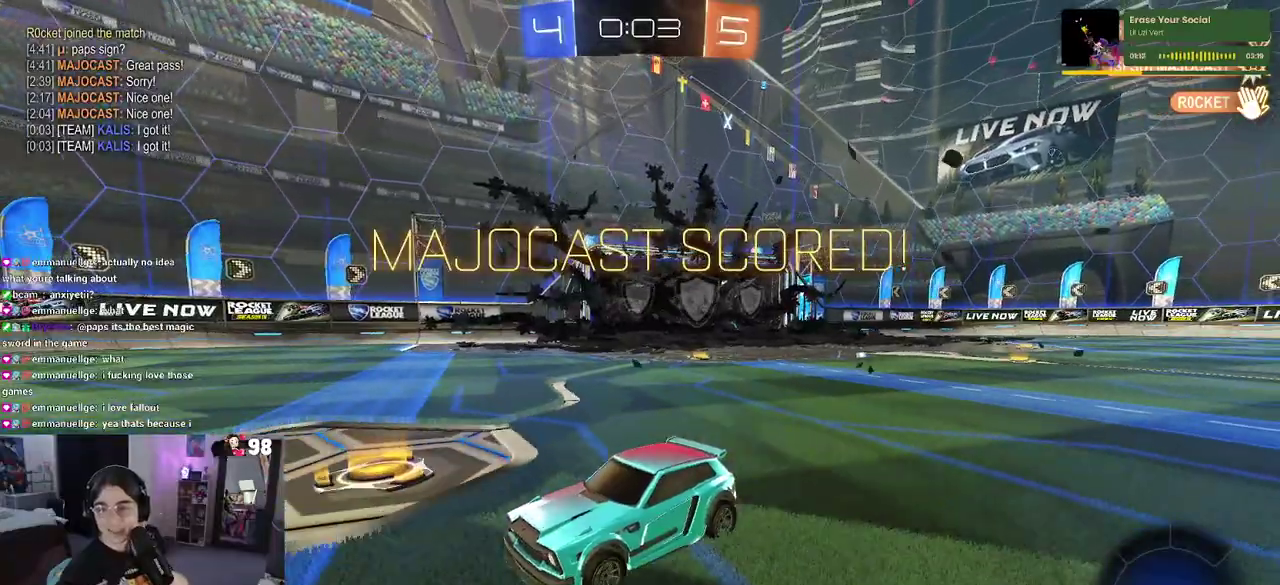
{"buttons": [], "left_stick": "center", "right_stick": "center", "events": []}
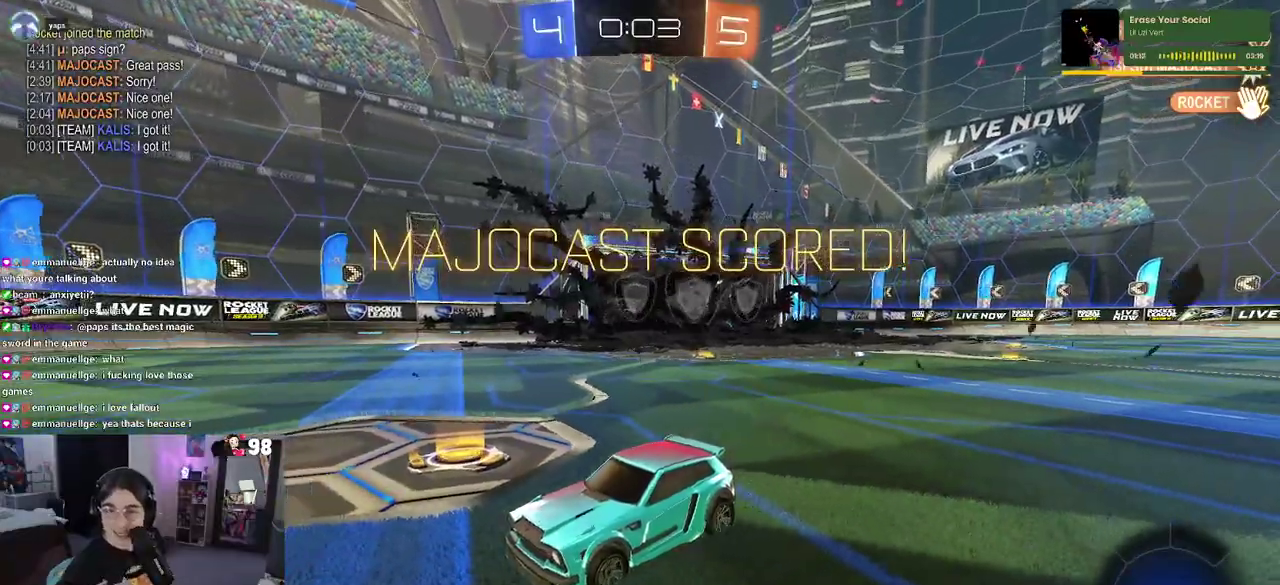
{"buttons": [], "left_stick": "center", "right_stick": "center", "events": []}
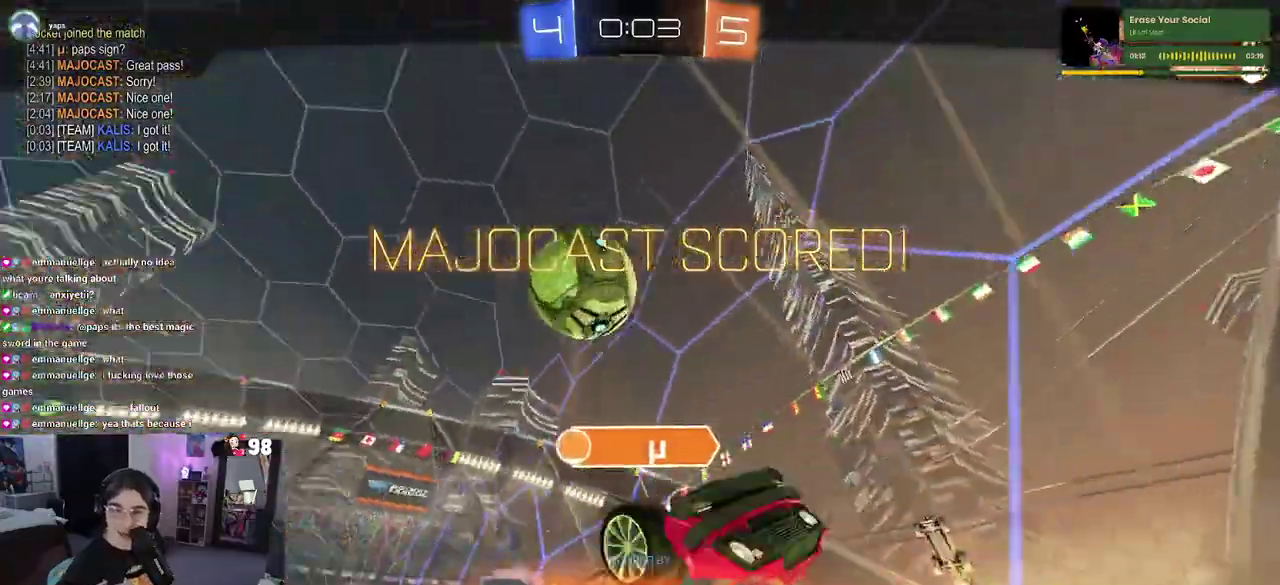
{"buttons": ["CROSS"], "left_stick": "center", "right_stick": "center", "events": [[433, "CROSS", "down"]]}
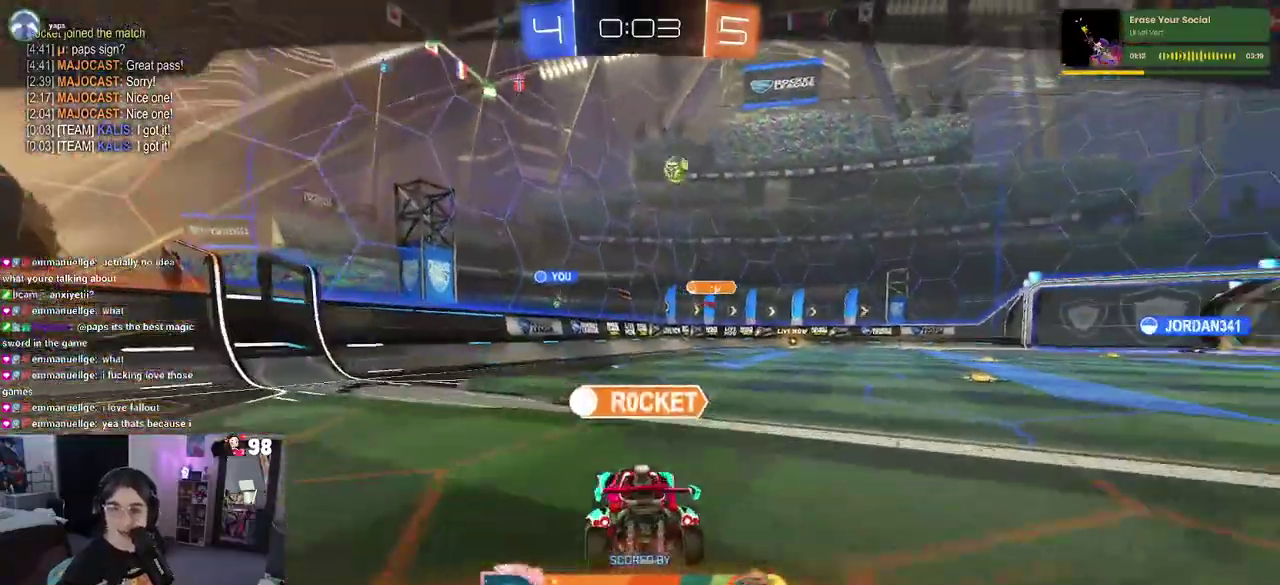
{"buttons": ["CROSS"], "left_stick": "center", "right_stick": "center", "events": [[83, "CROSS", "up"], [200, "CROSS", "down"], [350, "CROSS", "up"], [467, "CROSS", "down"]]}
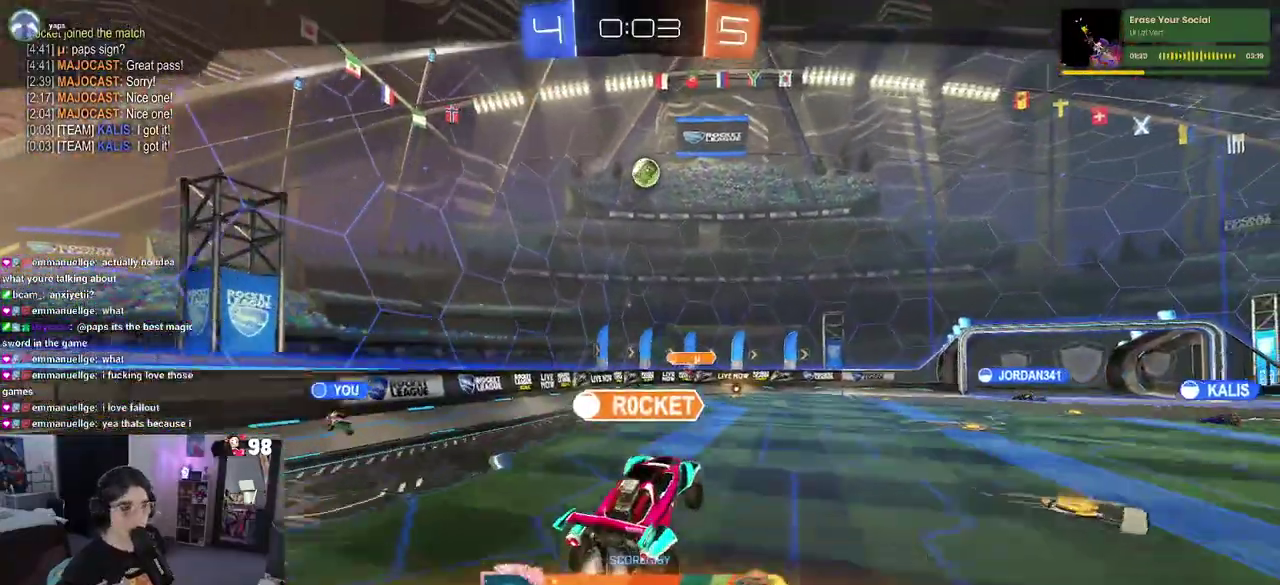
{"buttons": ["CROSS"], "left_stick": "center", "right_stick": "center", "events": [[67, "CROSS", "up"], [150, "CROSS", "down"], [300, "CROSS", "up"], [400, "CROSS", "down"]]}
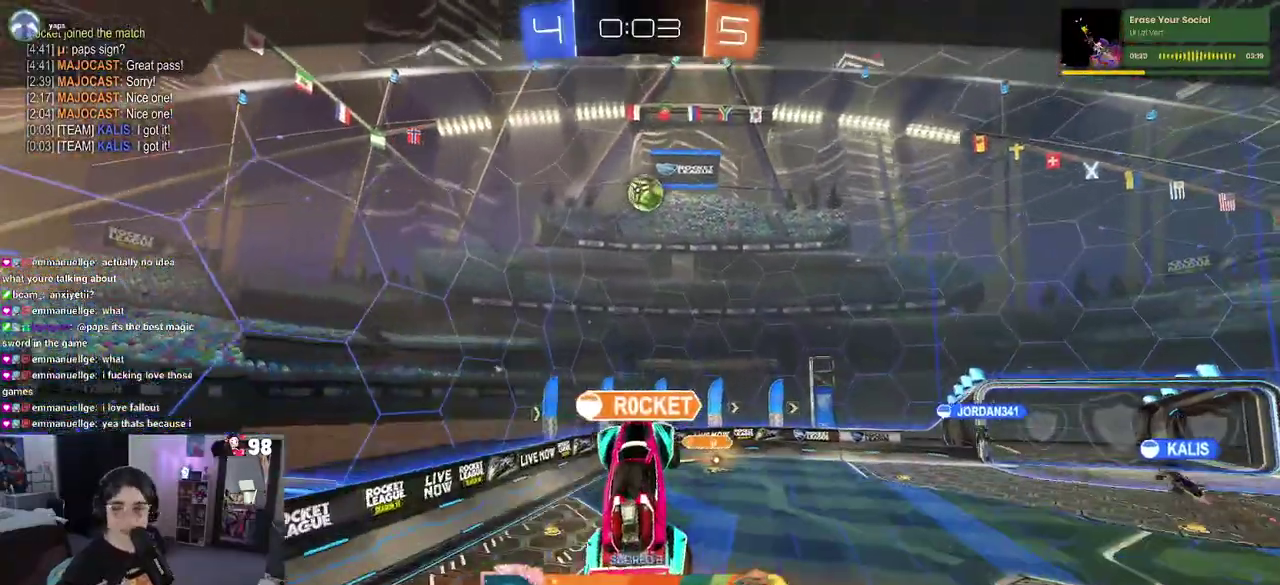
{"buttons": [], "left_stick": "center", "right_stick": "center", "events": [[17, "CROSS", "up"], [133, "CROSS", "down"], [250, "CROSS", "up"], [367, "CROSS", "down"], [467, "CROSS", "up"]]}
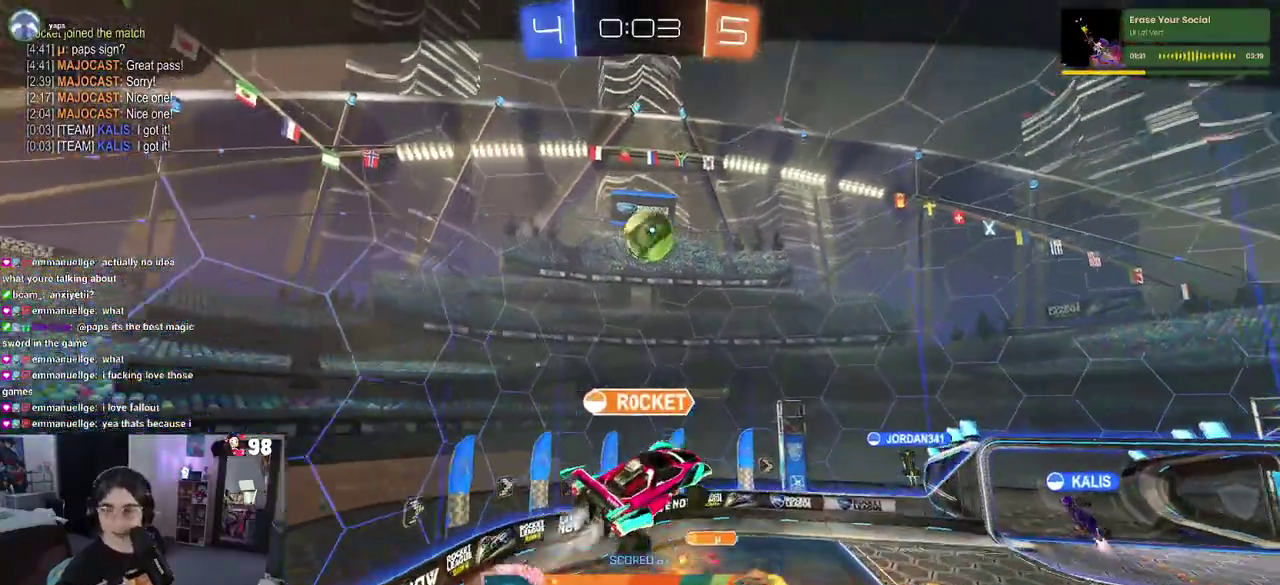
{"buttons": [], "left_stick": "center", "right_stick": "center", "events": [[50, "CROSS", "down"], [167, "CROSS", "up"], [233, "CROSS", "down"], [383, "CROSS", "up"]]}
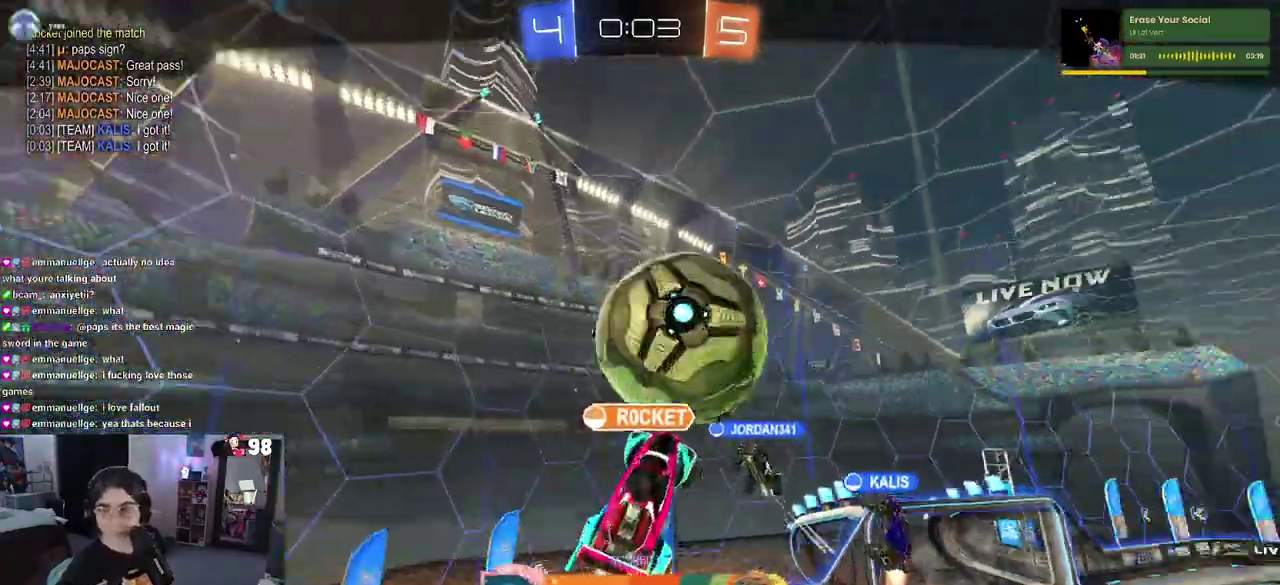
{"buttons": [], "left_stick": "center", "right_stick": "center", "events": []}
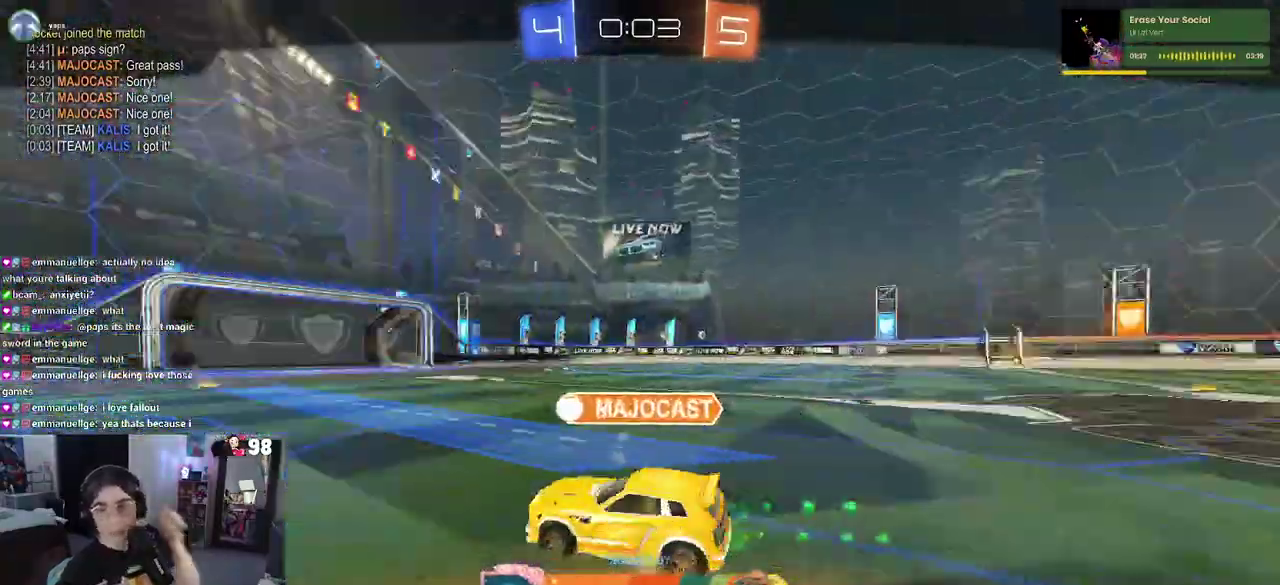
{"buttons": [], "left_stick": "center", "right_stick": "center", "events": []}
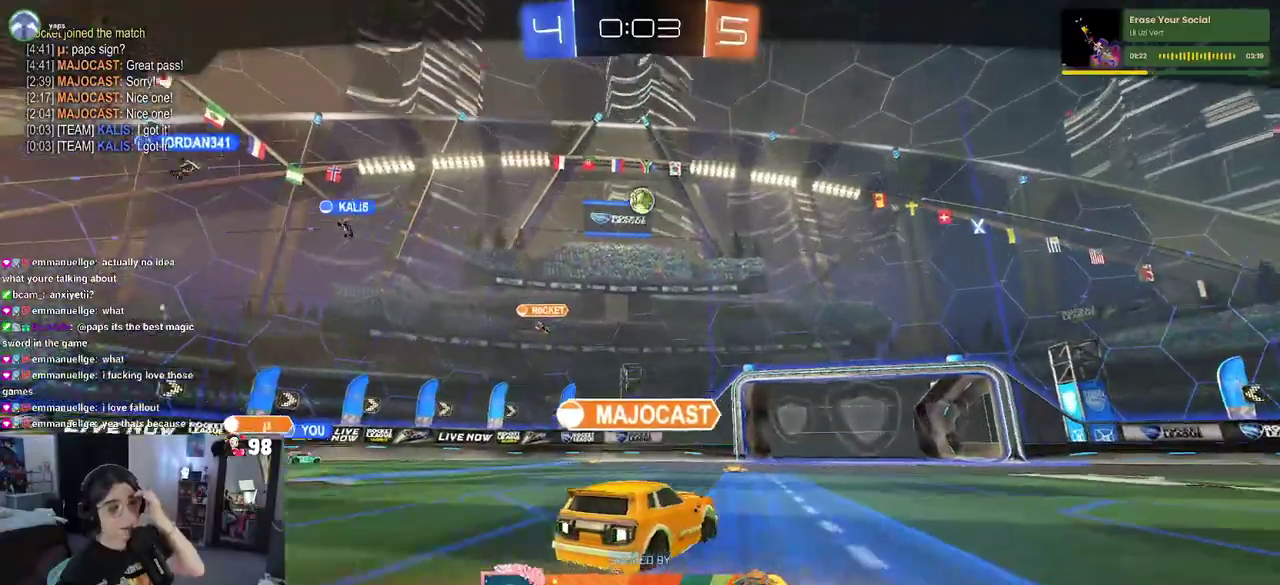
{"buttons": [], "left_stick": "center", "right_stick": "center", "events": []}
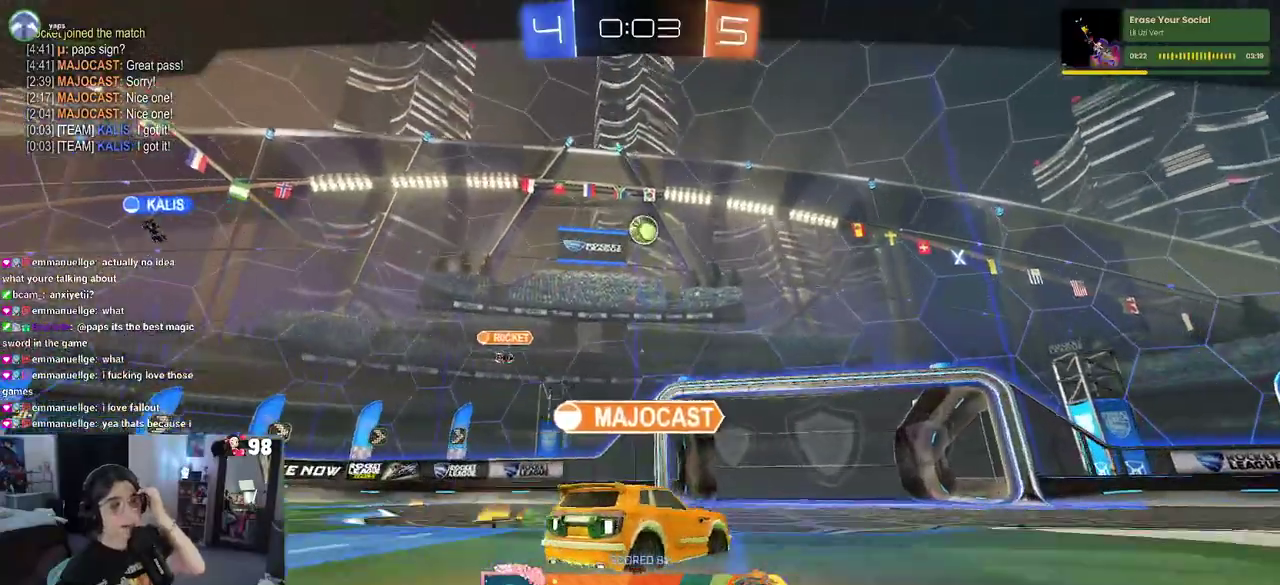
{"buttons": [], "left_stick": "center", "right_stick": "center", "events": []}
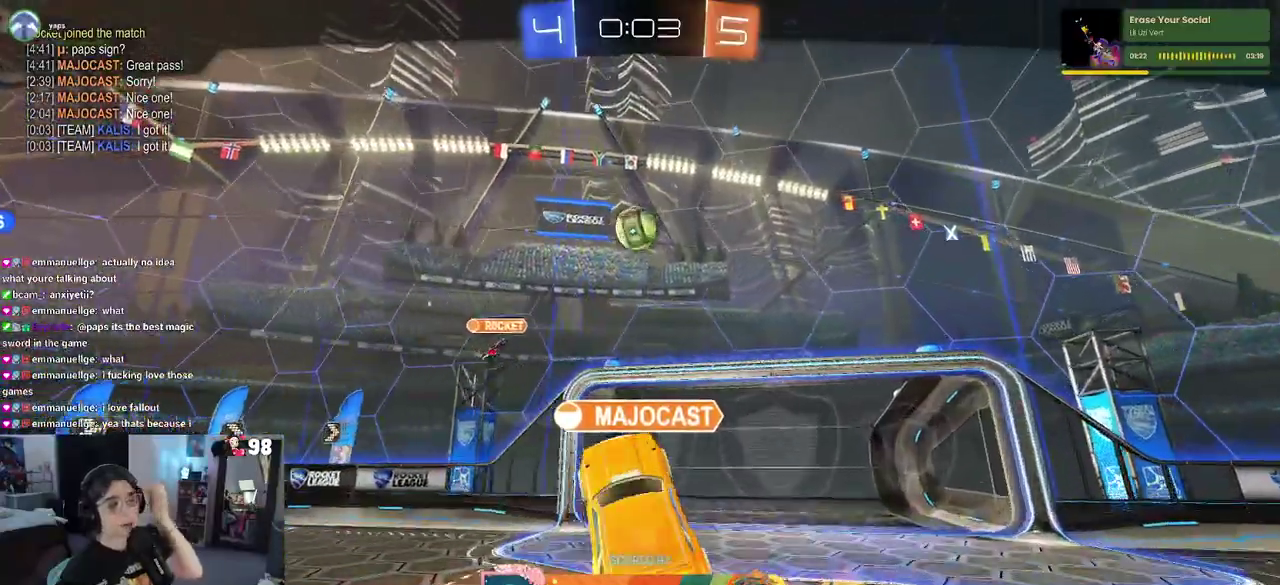
{"buttons": [], "left_stick": "center", "right_stick": "center", "events": []}
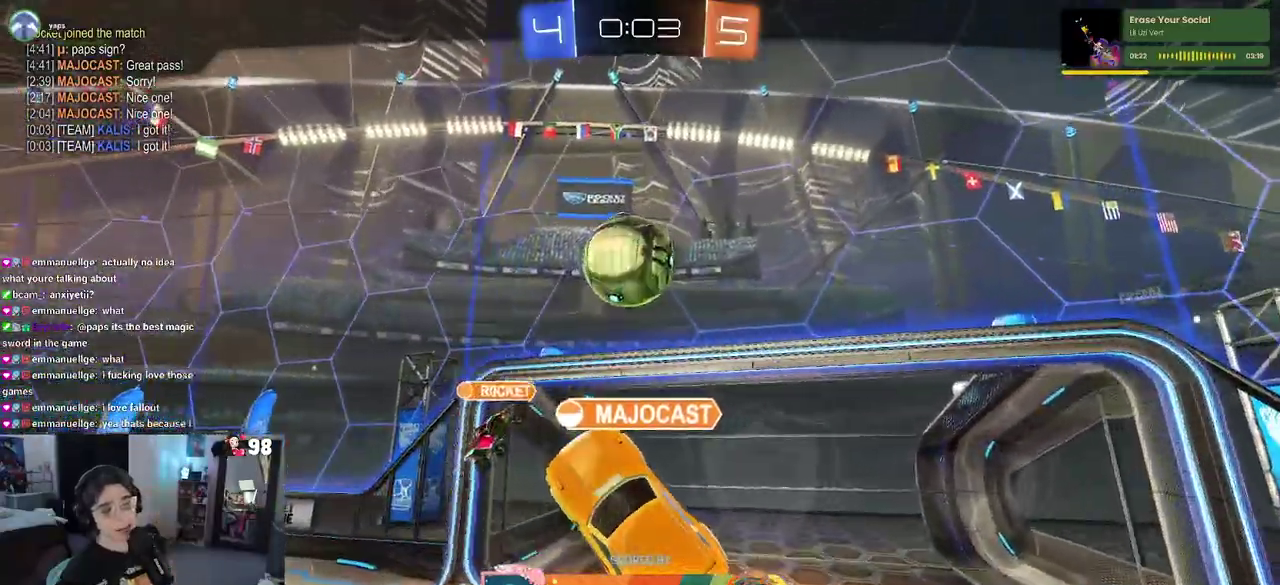
{"buttons": [], "left_stick": "center", "right_stick": "center", "events": []}
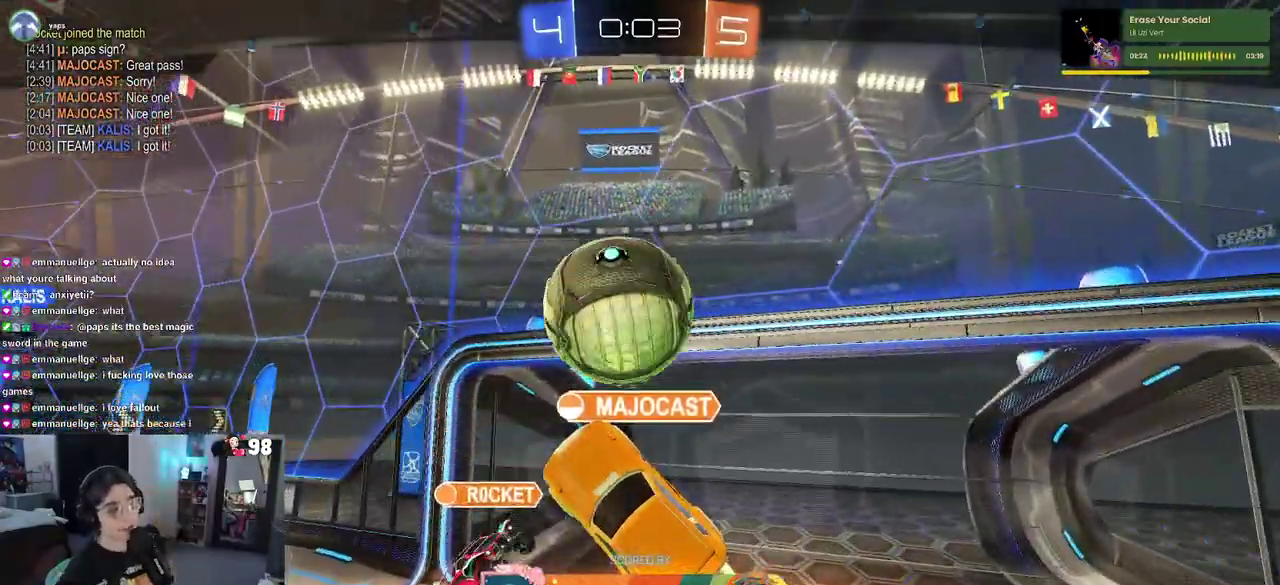
{"buttons": [], "left_stick": "center", "right_stick": "center", "events": []}